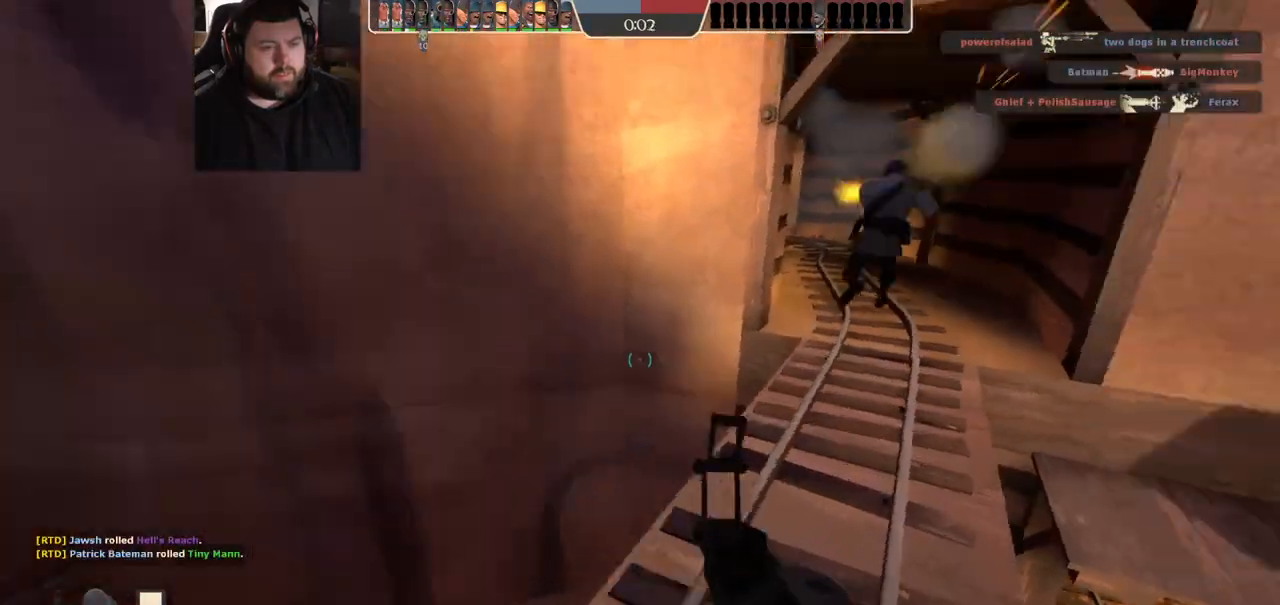
Gameplay with a controller (PlayStation layout); each line is a JSON object with the inputs held at the frame after it (dt_ms = milliseconds from this image to that frame). "events" lists button and stick changes between this image and that frame as [ms after this image, input, new state], when the widget could be followed in between. Not read: R1.
{"dt_ms": 500, "buttons": [], "left_stick": "up", "right_stick": "center", "events": [[83, "right_stick", "center"], [233, "SQUARE", "down"], [300, "SQUARE", "up"], [367, "SQUARE", "down"], [450, "SQUARE", "up"]]}
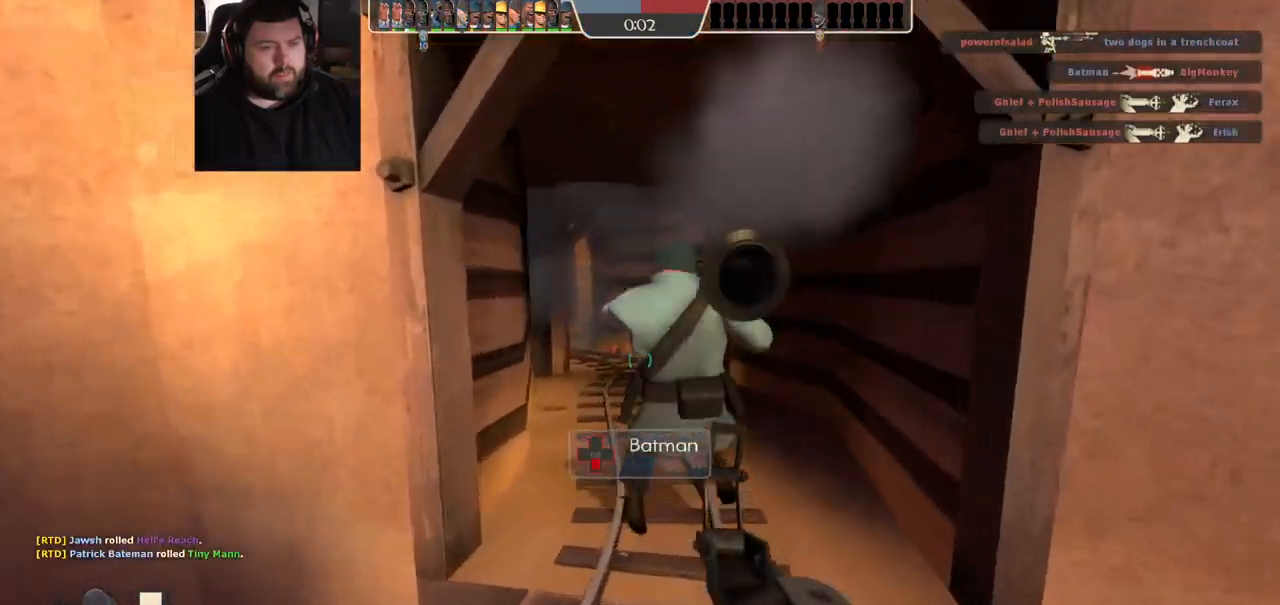
{"dt_ms": 500, "buttons": [], "left_stick": "up", "right_stick": "center", "events": []}
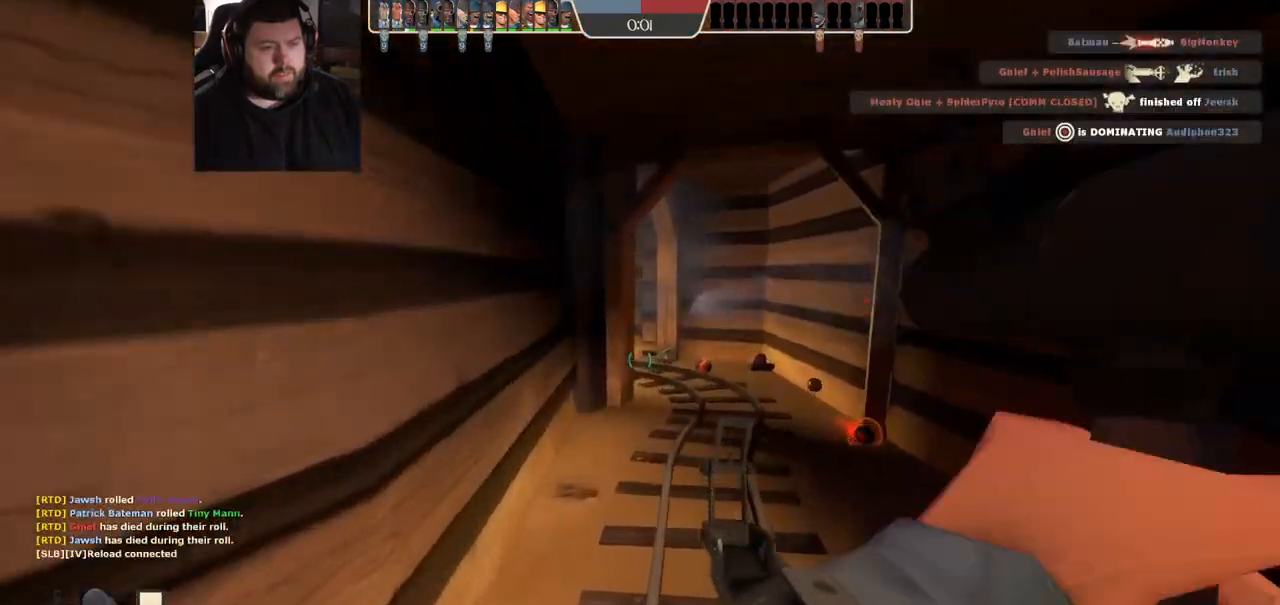
{"dt_ms": 500, "buttons": [], "left_stick": "down-left", "right_stick": "left", "events": [[350, "left_stick", "down-left"], [483, "right_stick", "left"]]}
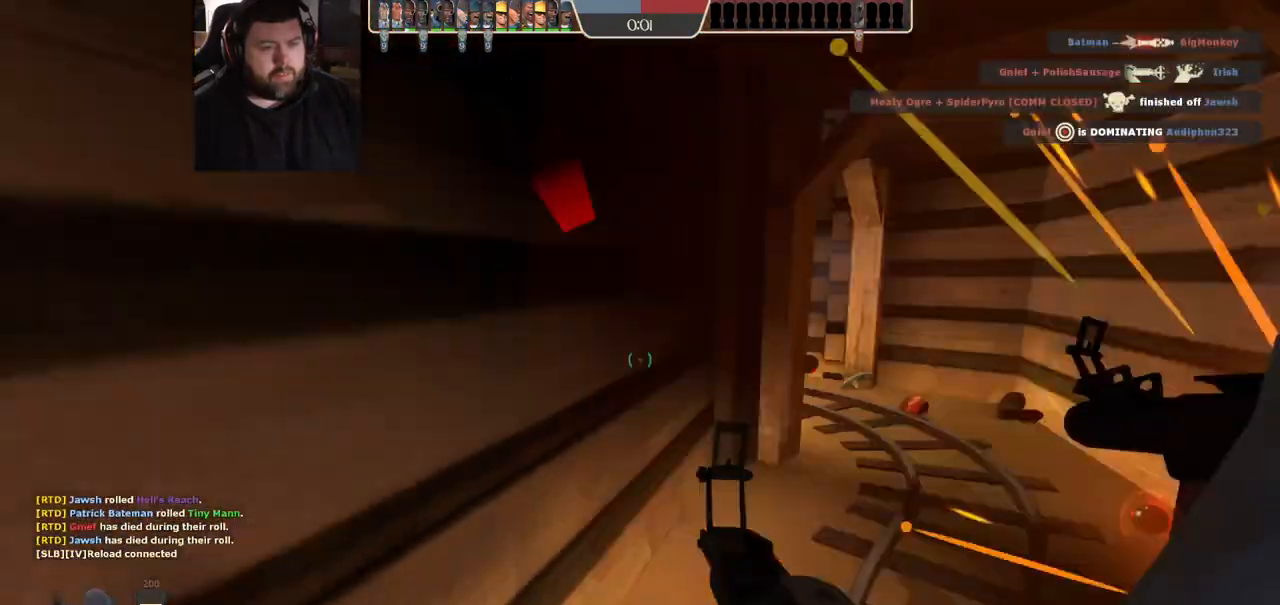
{"dt_ms": 500, "buttons": [], "left_stick": "up-left", "right_stick": "center", "events": [[83, "left_stick", "up-left"], [217, "right_stick", "center"]]}
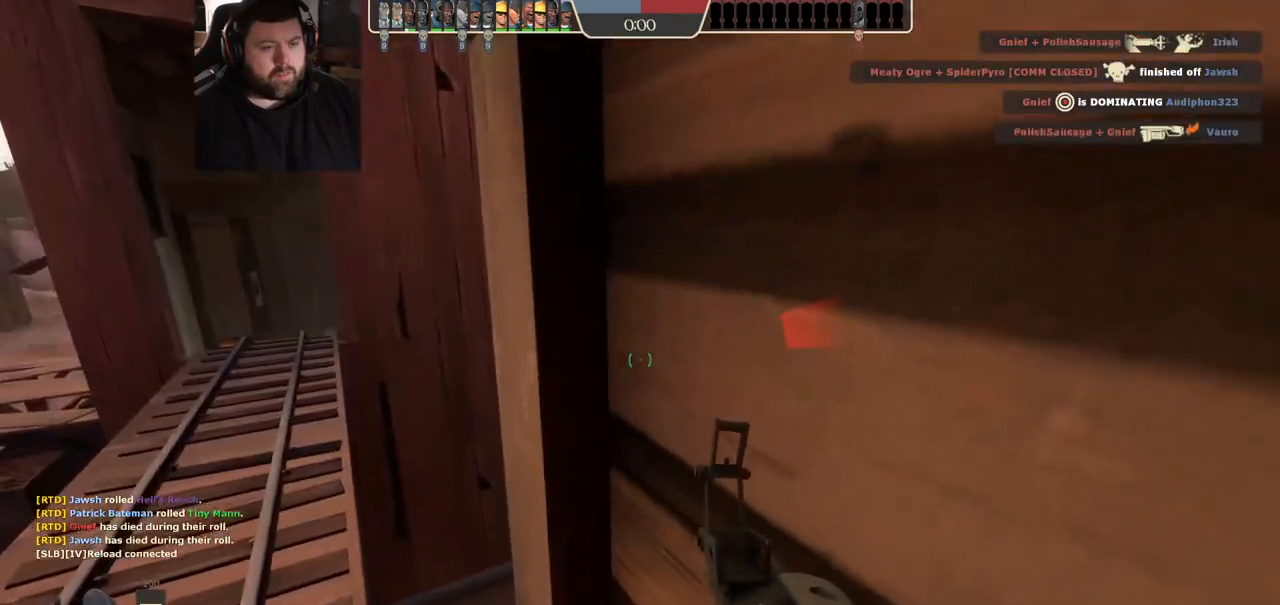
{"dt_ms": 500, "buttons": [], "left_stick": "up", "right_stick": "left", "events": [[83, "left_stick", "left"], [150, "right_stick", "left"], [250, "left_stick", "up"], [283, "right_stick", "center"], [483, "right_stick", "left"]]}
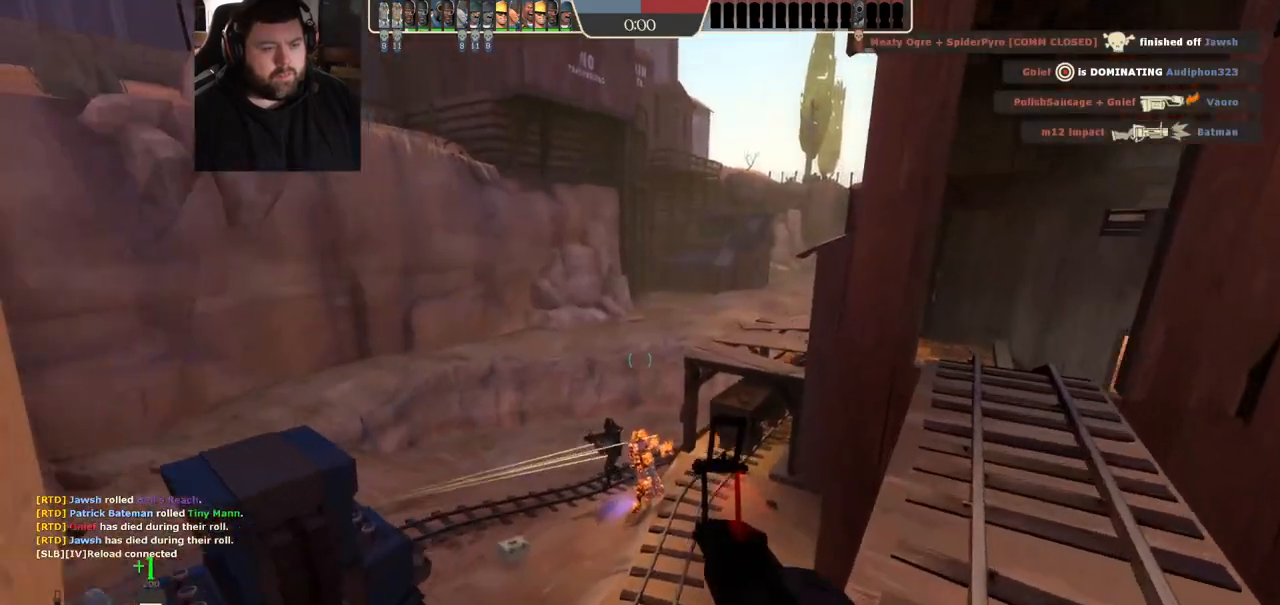
{"dt_ms": 500, "buttons": [], "left_stick": "up-left", "right_stick": "center", "events": [[67, "left_stick", "up-left"], [133, "right_stick", "center"]]}
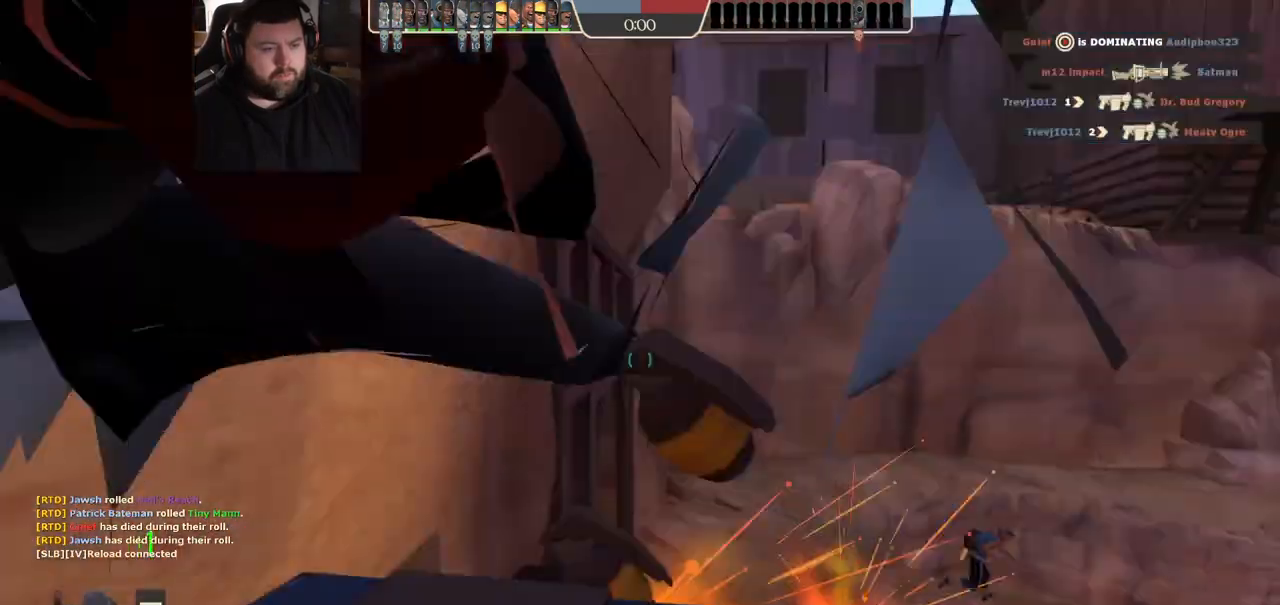
{"dt_ms": 500, "buttons": [], "left_stick": "center", "right_stick": "center", "events": [[50, "left_stick", "down-left"], [150, "left_stick", "center"]]}
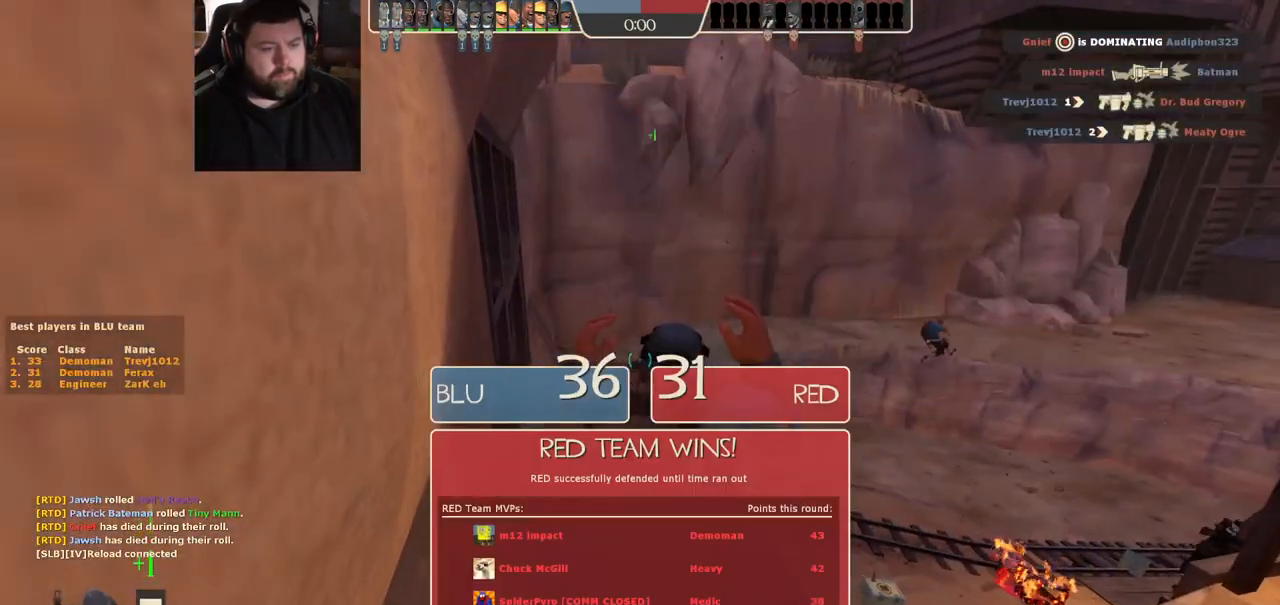
{"dt_ms": 500, "buttons": [], "left_stick": "center", "right_stick": "center", "events": [[133, "right_stick", "left"], [317, "right_stick", "center"]]}
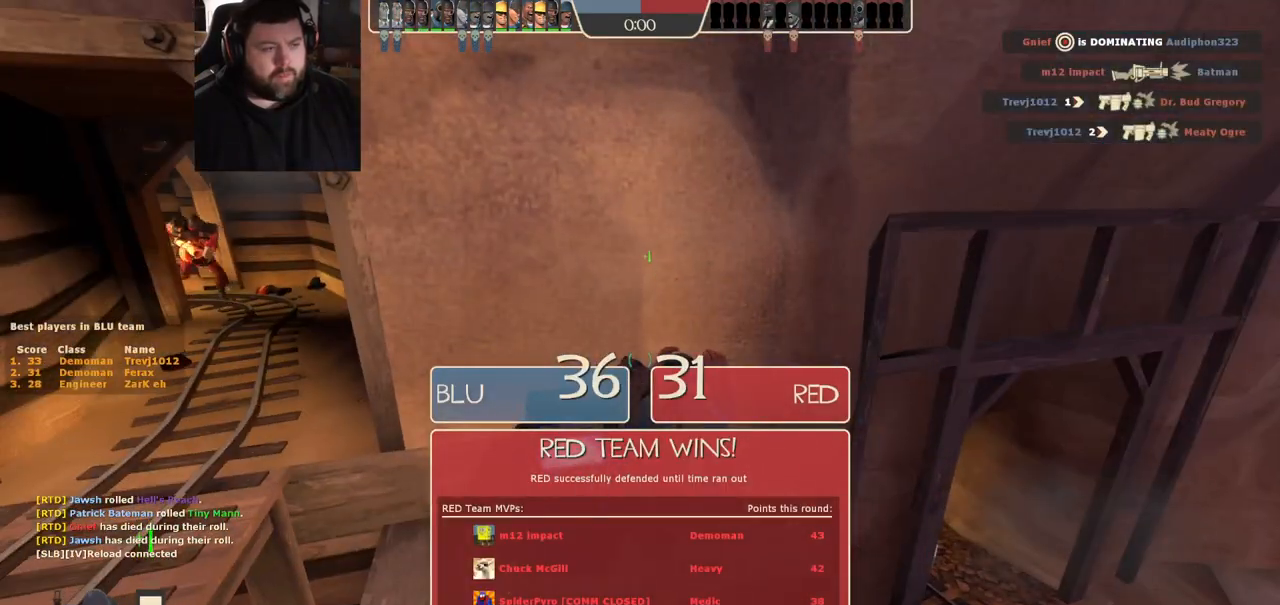
{"dt_ms": 500, "buttons": ["CIRCLE"], "left_stick": "center", "right_stick": "center", "events": [[333, "CIRCLE", "down"]]}
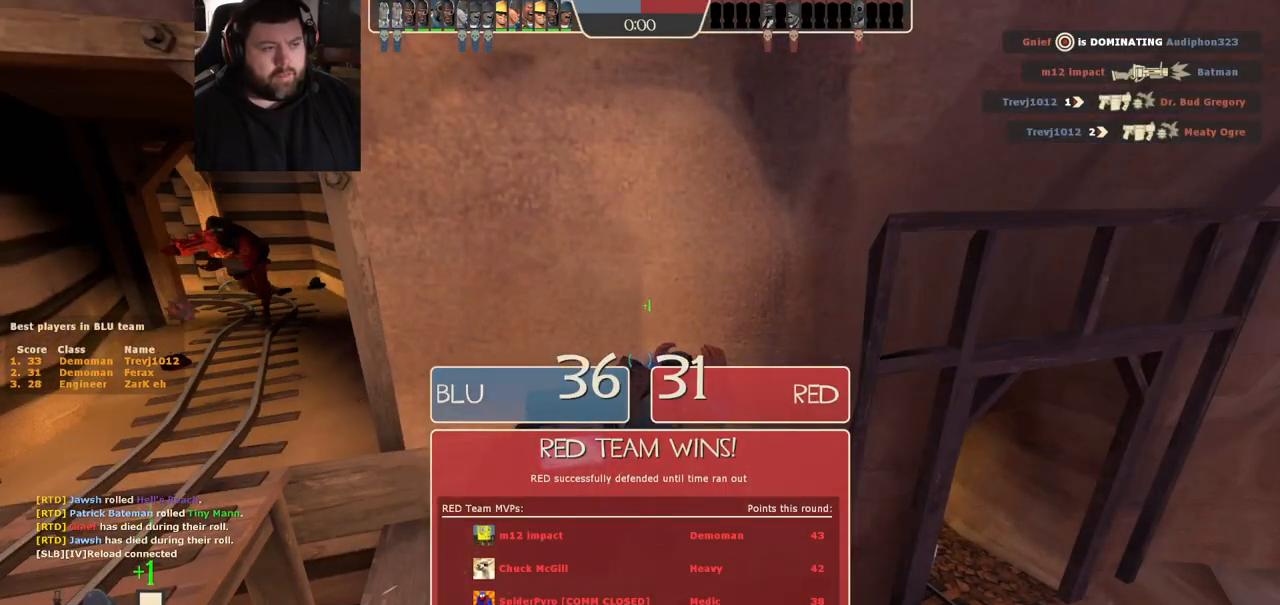
{"dt_ms": 500, "buttons": [], "left_stick": "center", "right_stick": "center", "events": [[467, "CIRCLE", "up"]]}
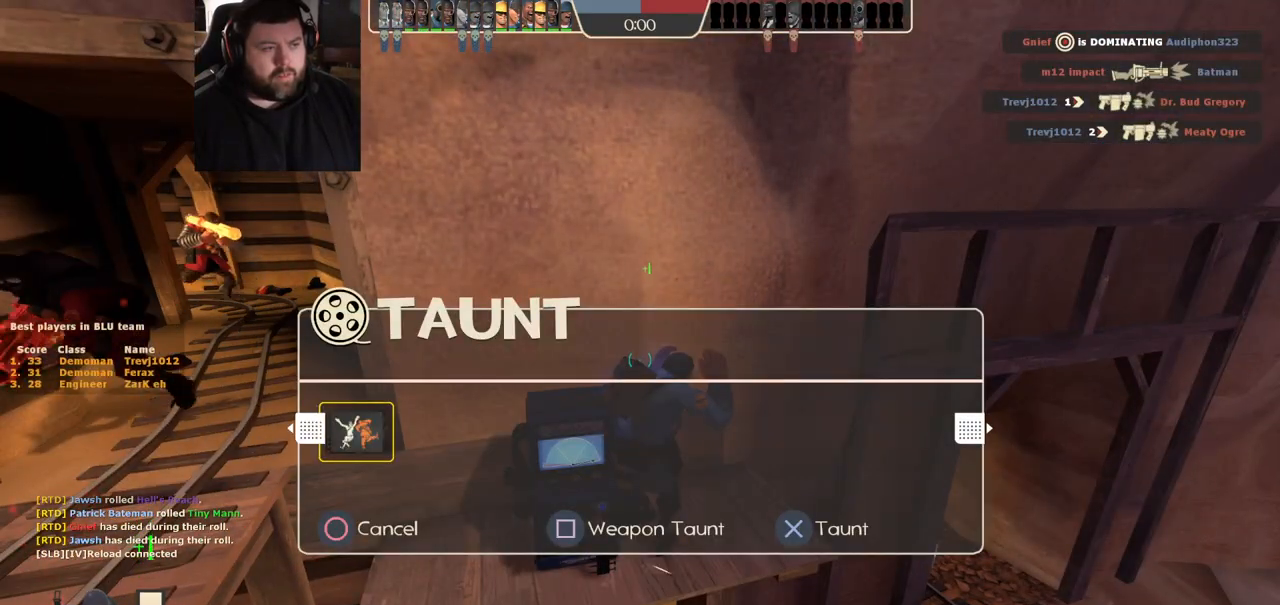
{"dt_ms": 500, "buttons": [], "left_stick": "center", "right_stick": "center", "events": [[50, "CROSS", "down"], [167, "CROSS", "up"]]}
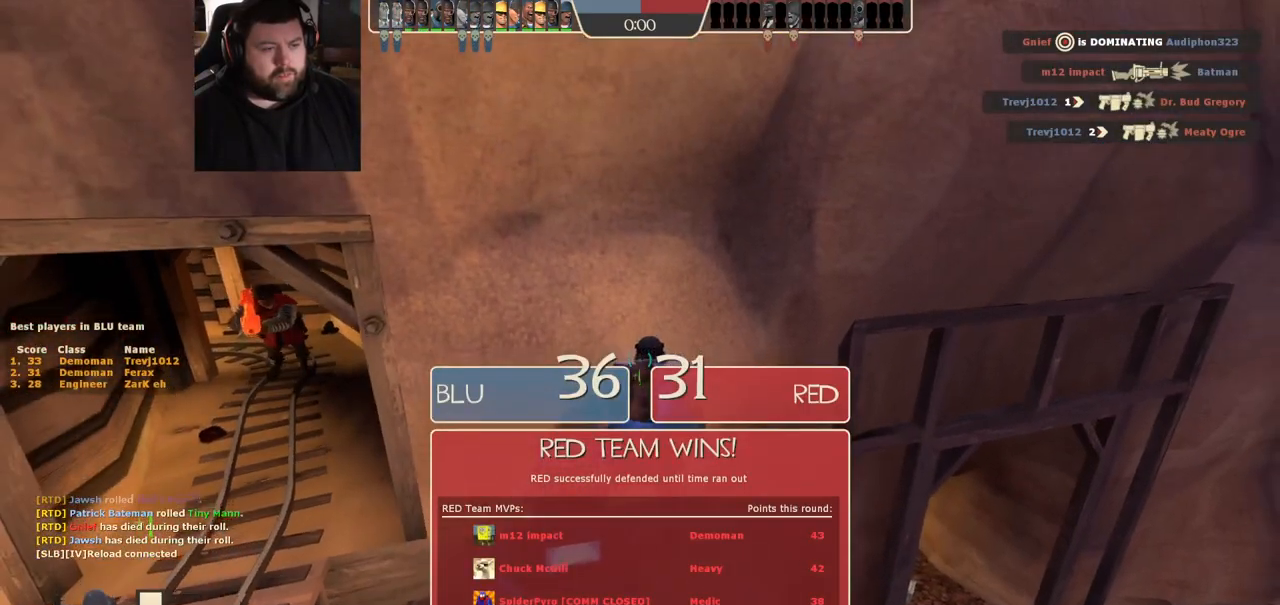
{"dt_ms": 500, "buttons": [], "left_stick": "center", "right_stick": "center", "events": []}
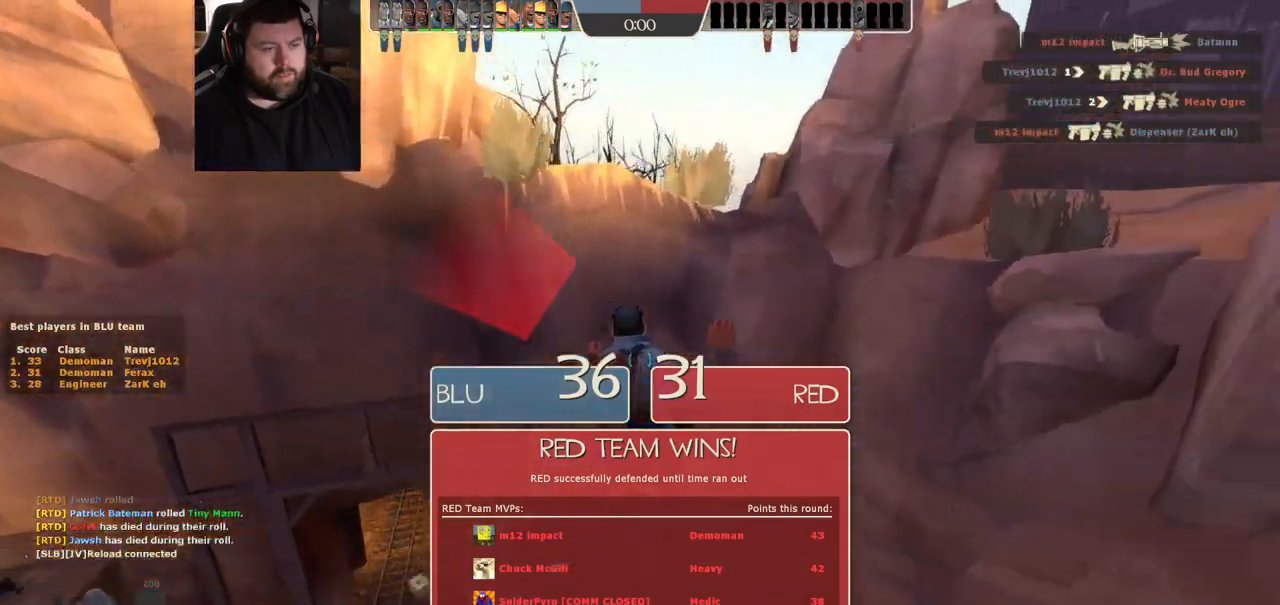
{"dt_ms": 500, "buttons": ["CIRCLE"], "left_stick": "center", "right_stick": "center", "events": [[250, "CIRCLE", "down"]]}
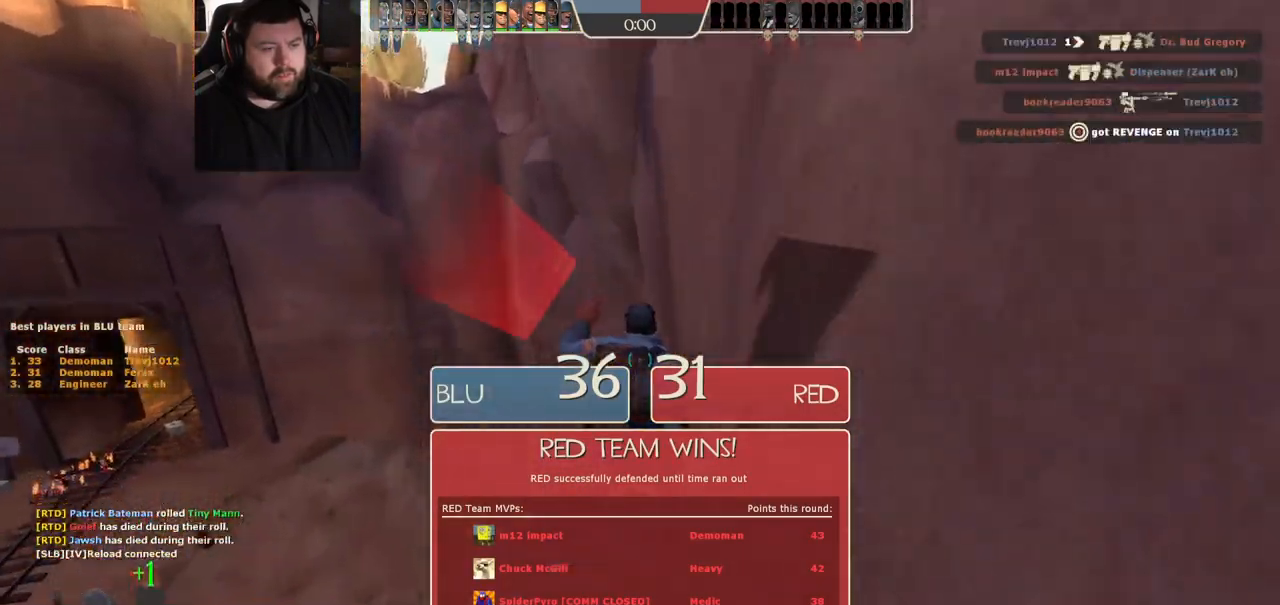
{"dt_ms": 500, "buttons": ["CIRCLE"], "left_stick": "center", "right_stick": "center", "events": []}
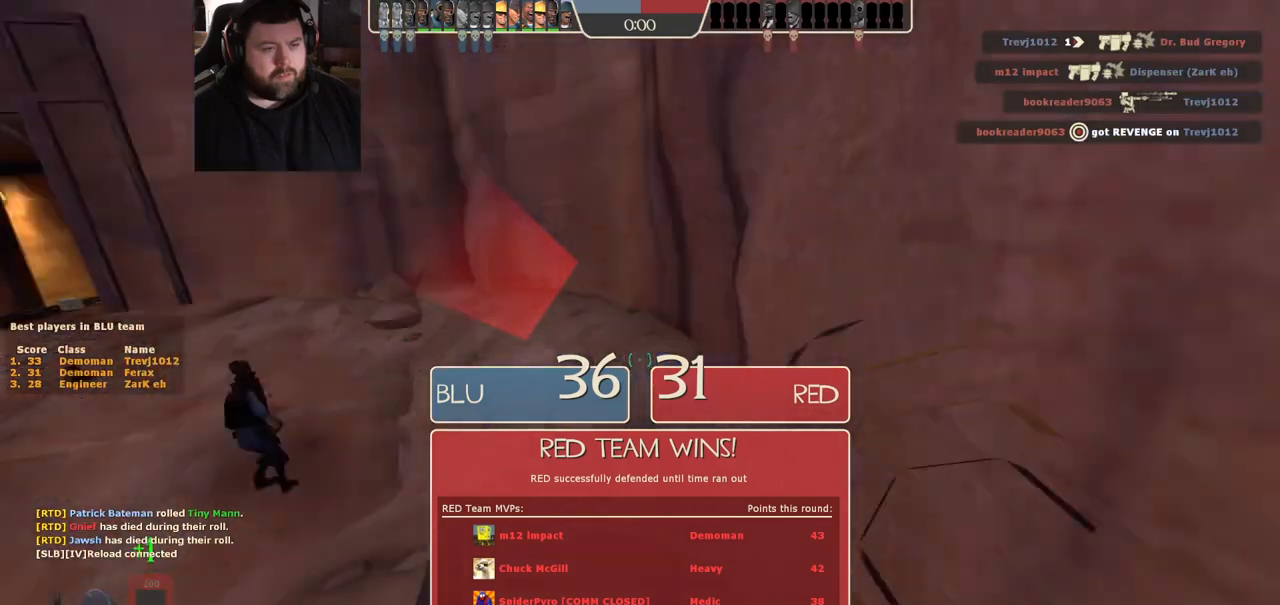
{"dt_ms": 1000, "buttons": [], "left_stick": "center", "right_stick": "center", "events": [[183, "CIRCLE", "up"]]}
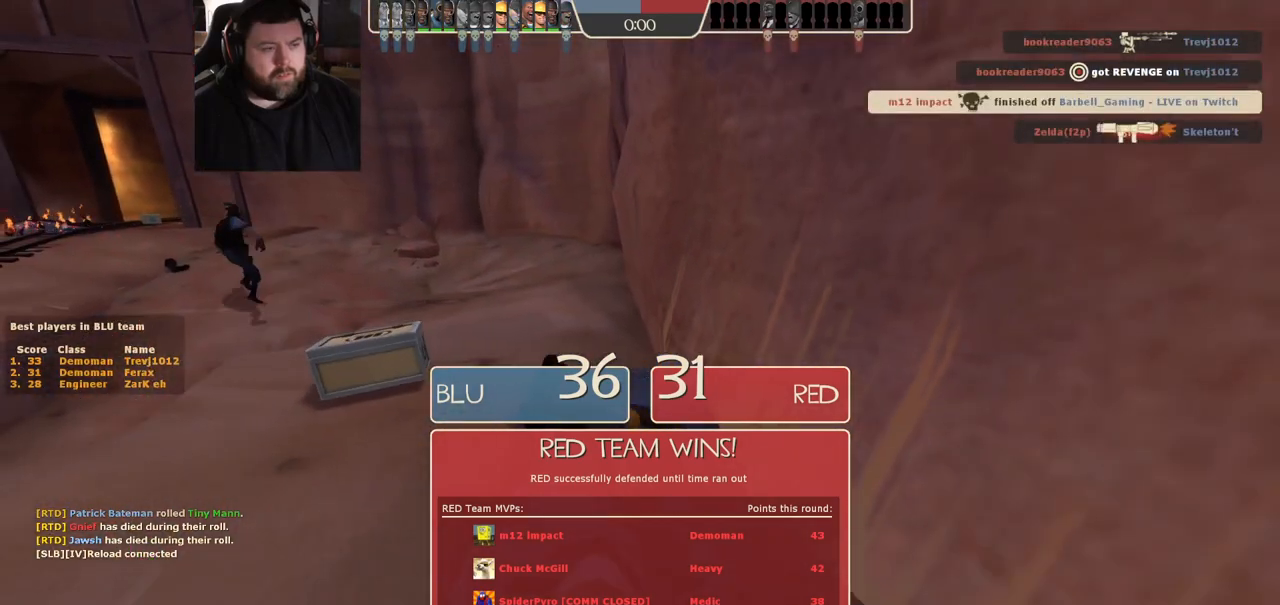
{"dt_ms": 500, "buttons": [], "left_stick": "center", "right_stick": "center", "events": []}
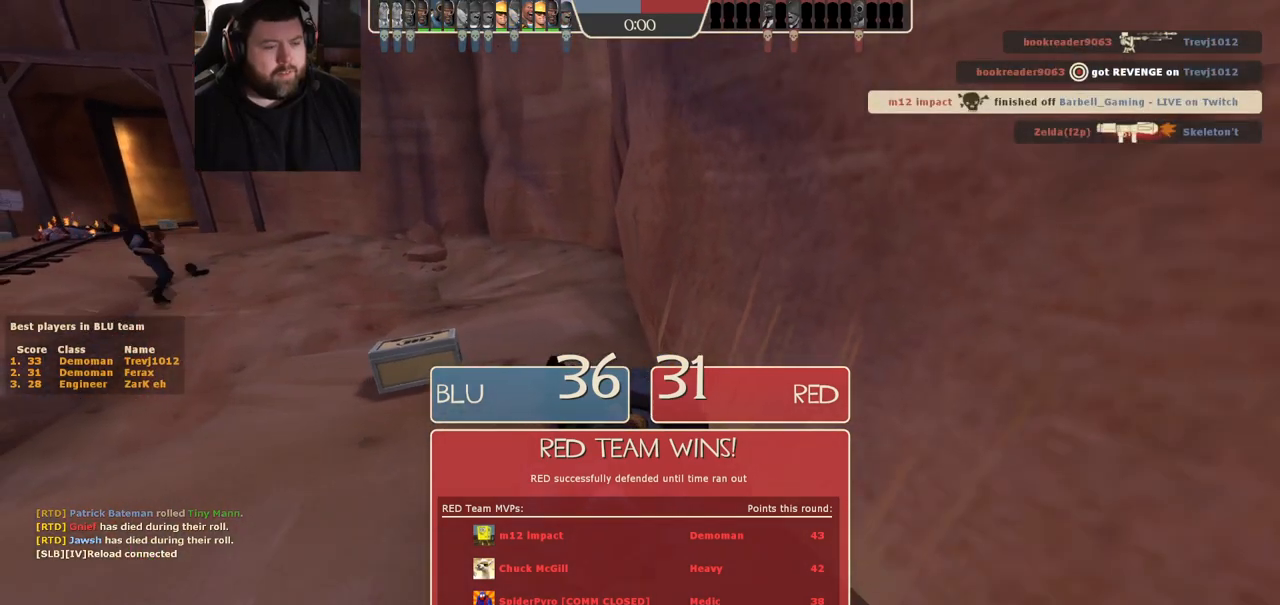
{"dt_ms": 500, "buttons": [], "left_stick": "center", "right_stick": "center", "events": [[267, "right_stick", "left"], [450, "right_stick", "center"]]}
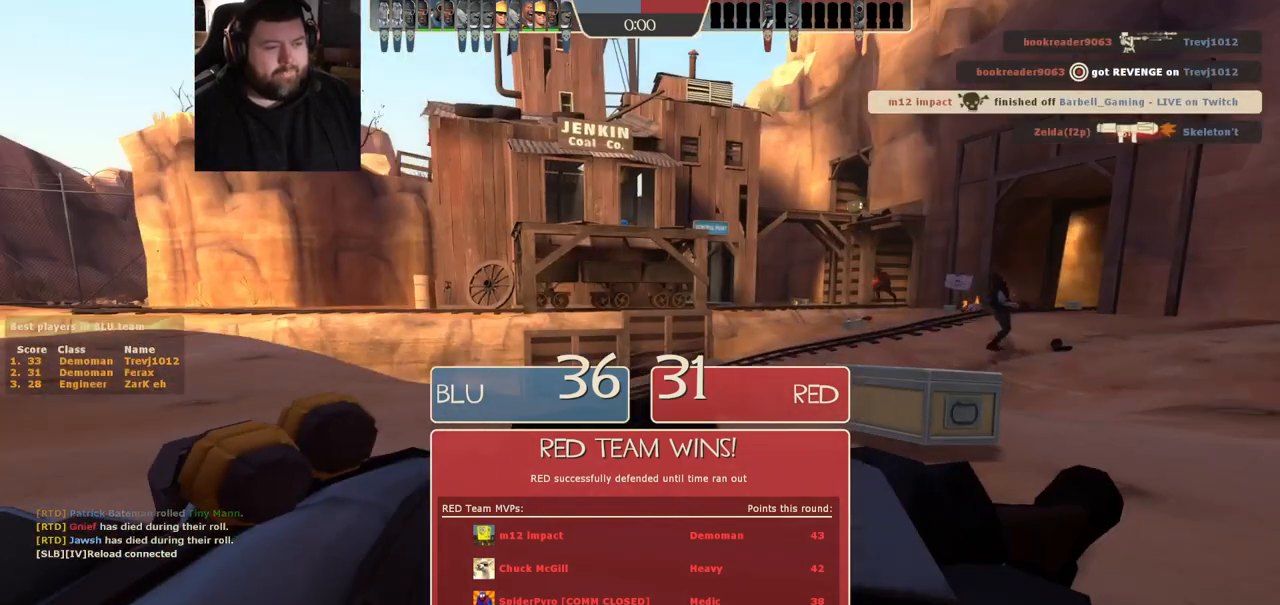
{"dt_ms": 500, "buttons": [], "left_stick": "center", "right_stick": "center", "events": []}
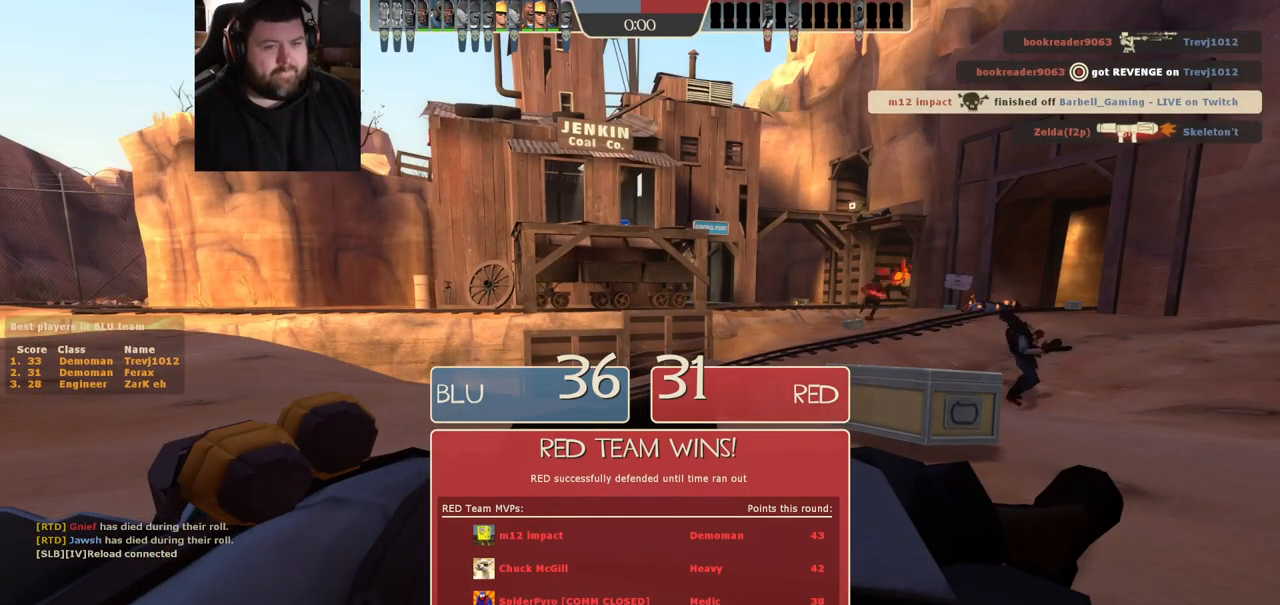
{"dt_ms": 500, "buttons": [], "left_stick": "up", "right_stick": "center", "events": [[133, "right_stick", "right"], [150, "left_stick", "up"], [250, "right_stick", "center"]]}
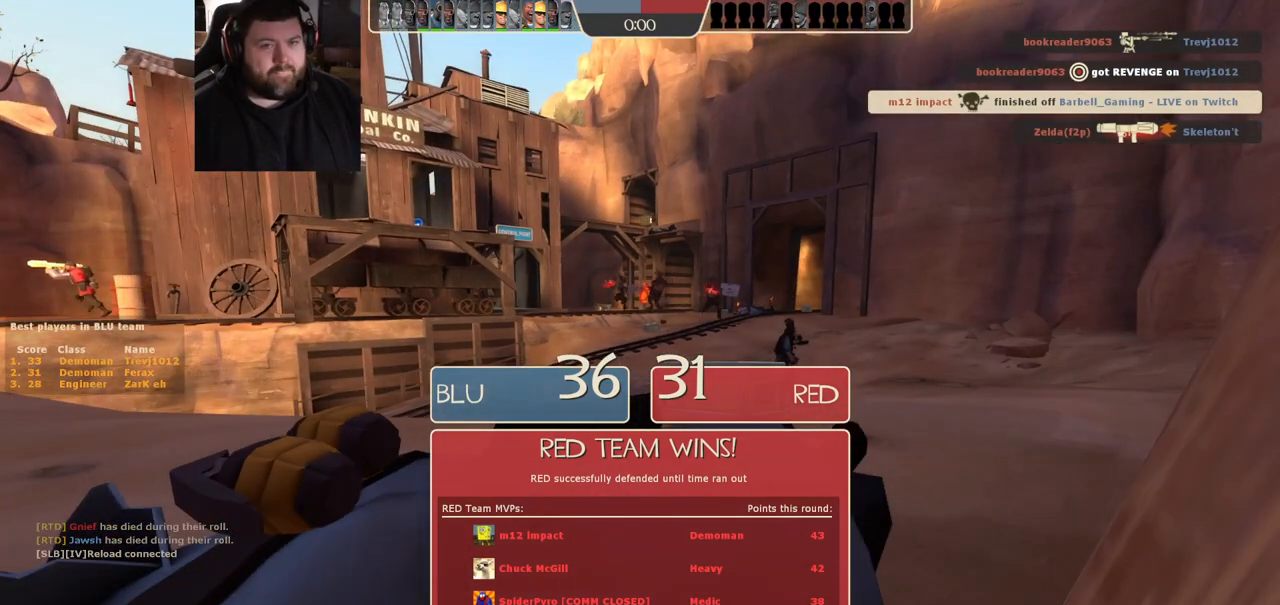
{"dt_ms": 500, "buttons": [], "left_stick": "center", "right_stick": "center", "events": [[300, "left_stick", "center"]]}
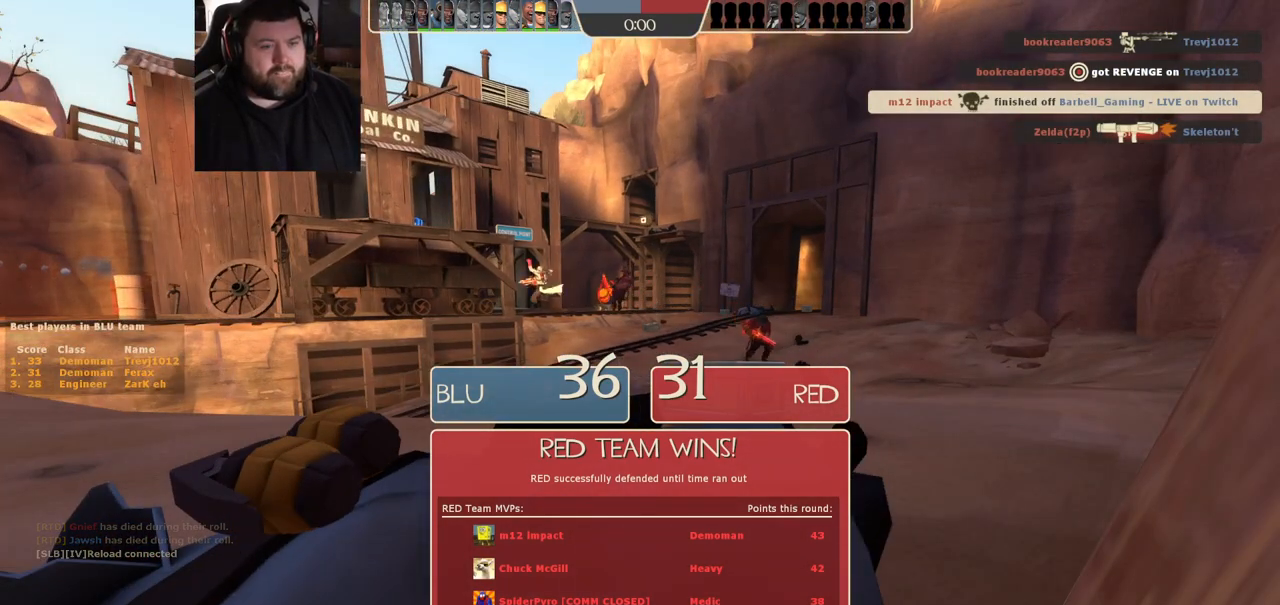
{"dt_ms": 500, "buttons": [], "left_stick": "center", "right_stick": "center", "events": []}
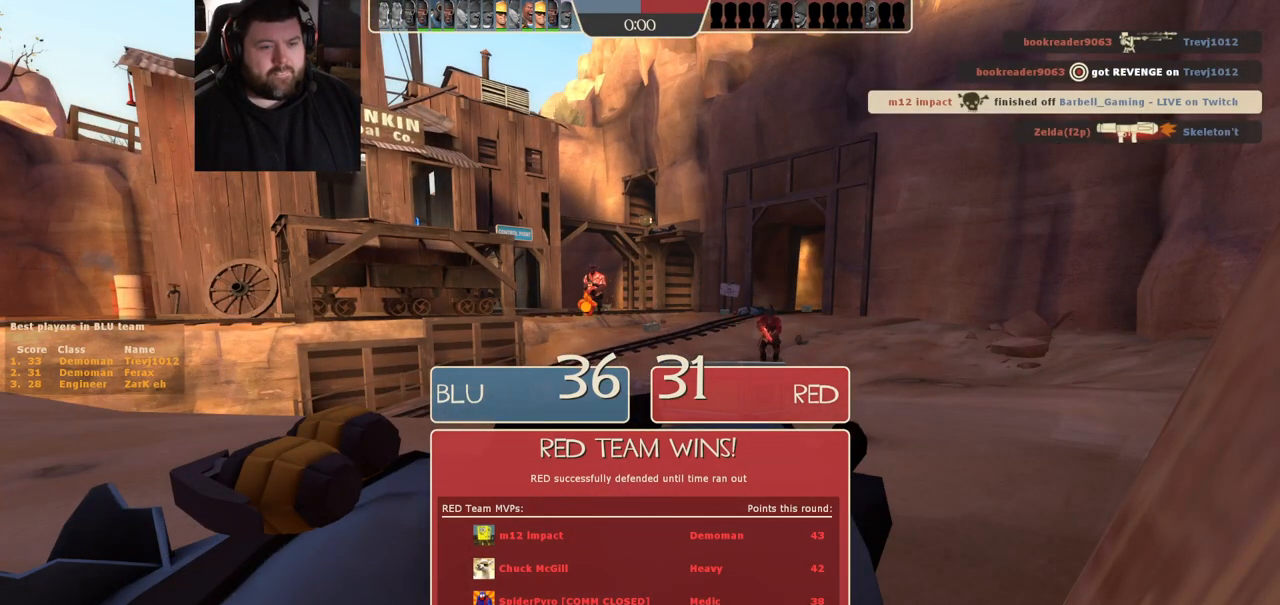
{"dt_ms": 500, "buttons": [], "left_stick": "center", "right_stick": "center", "events": []}
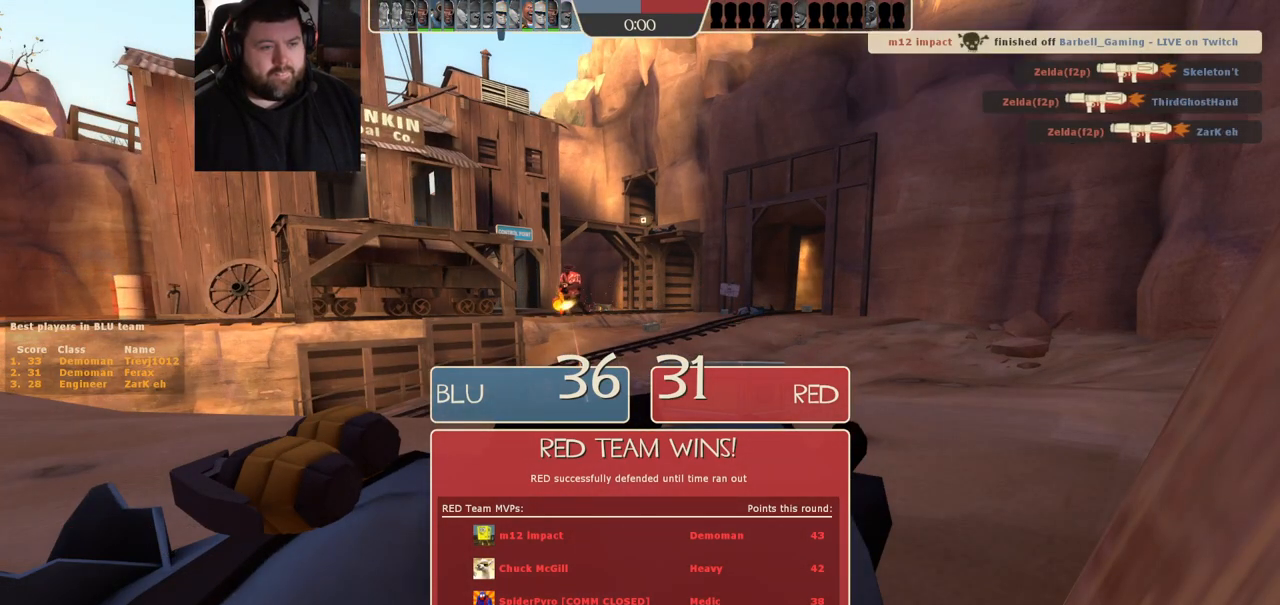
{"dt_ms": 500, "buttons": [], "left_stick": "center", "right_stick": "center", "events": []}
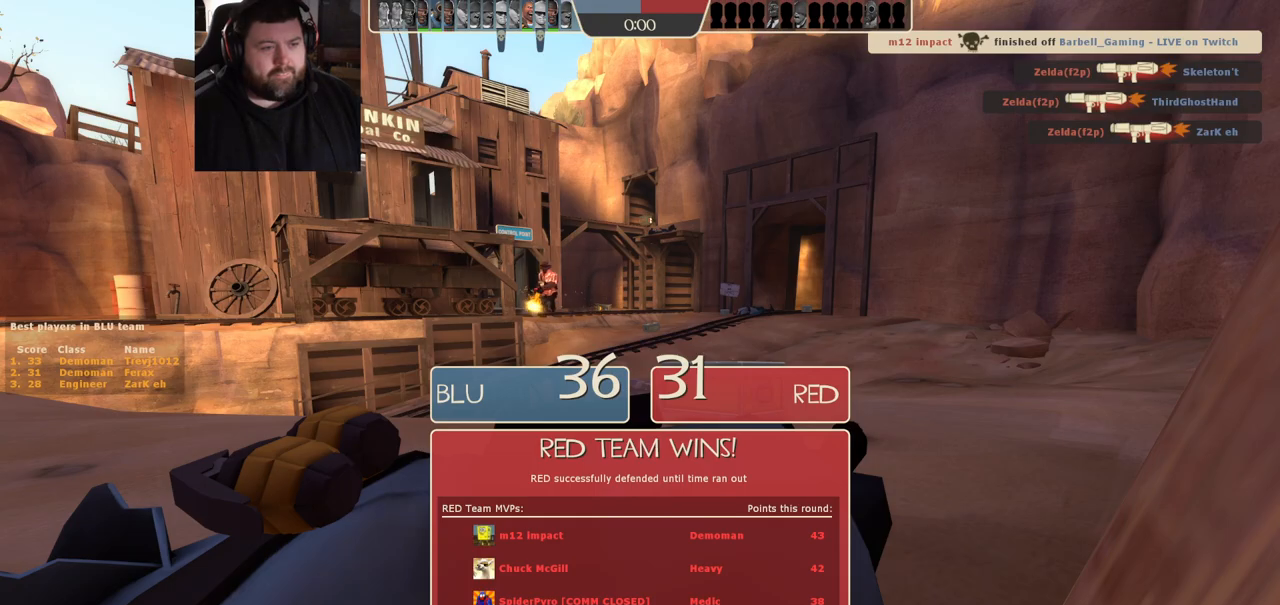
{"dt_ms": 500, "buttons": [], "left_stick": "center", "right_stick": "center", "events": []}
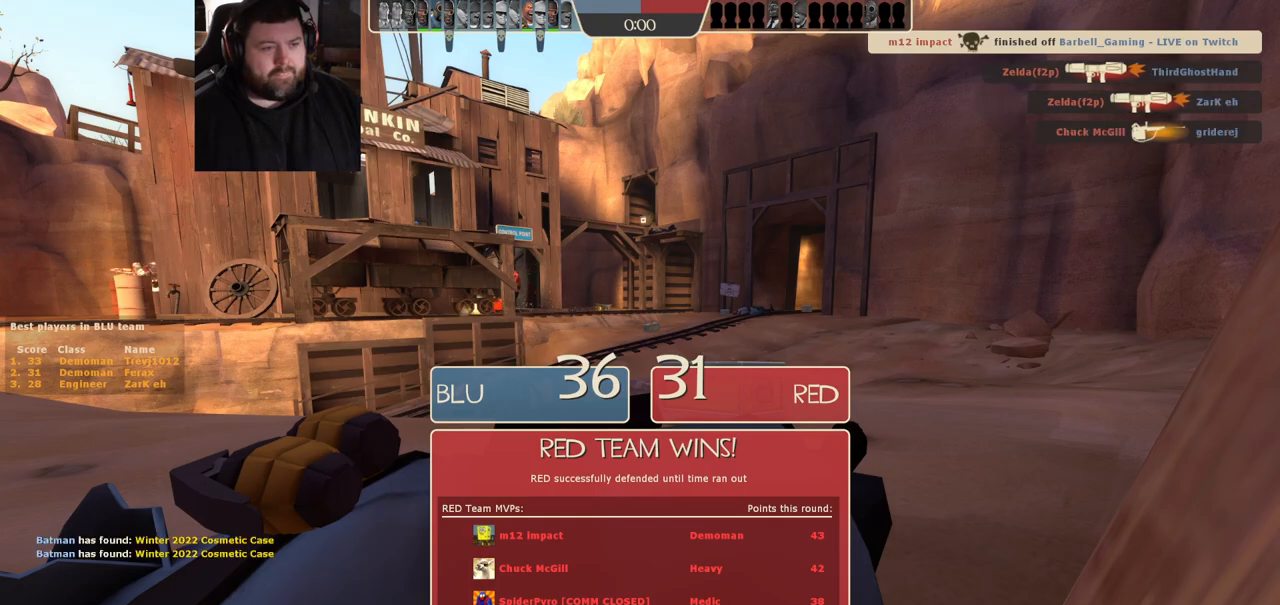
{"dt_ms": 500, "buttons": [], "left_stick": "center", "right_stick": "center", "events": [[133, "right_stick", "left"], [300, "right_stick", "center"]]}
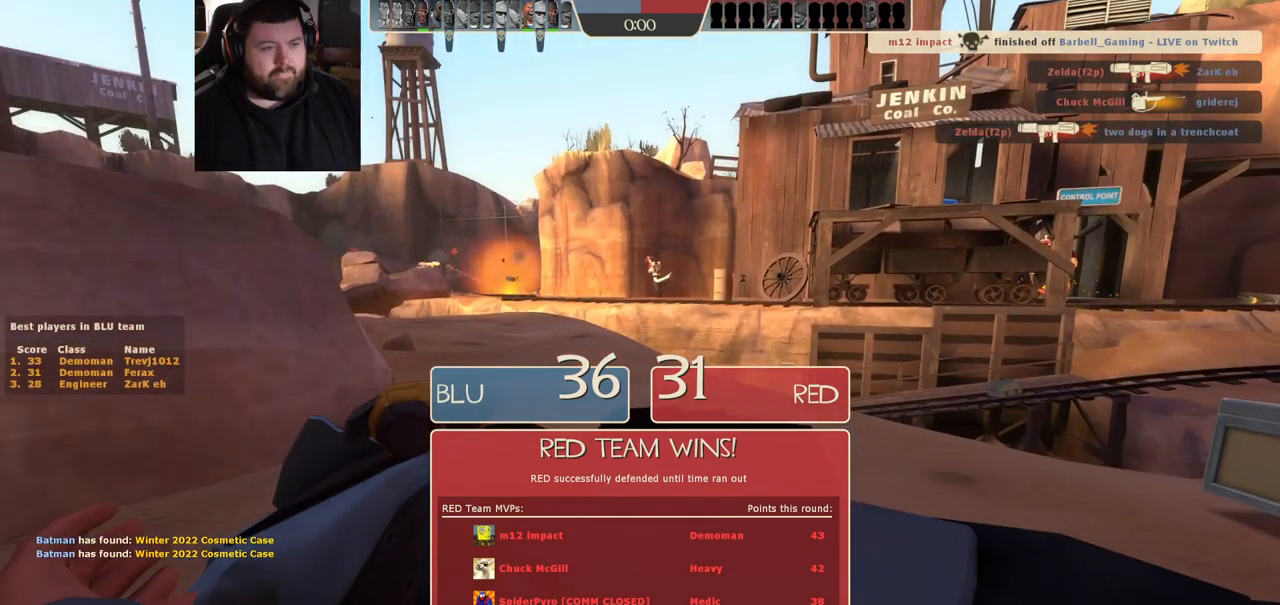
{"dt_ms": 500, "buttons": [], "left_stick": "center", "right_stick": "center", "events": []}